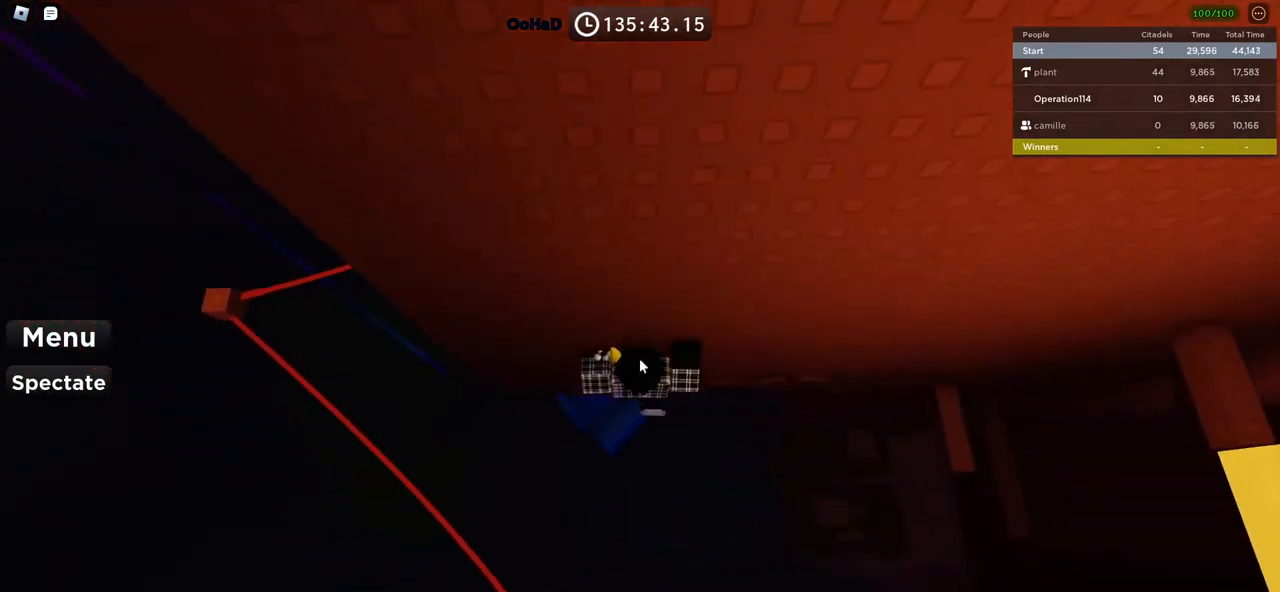
Gameplay with keyboard; each line is a JSON object with the keys held at the frame after it. "events" lists presses ("down") and releases ("up") of "a", "ctrl", "d", "e", "f", "q", "r", "s", "shift", "space", "tab" and "w" between this image and that frame as [ms after this image, input, new state], when the widget could be followed in between. No other keys are recorded. Mouse input is not recorded.
{"keys": ["a"], "events": [[17, "shift", "up"], [184, "shift", "down"], [200, "a", "down"], [250, "space", "down"], [284, "d", "down"], [284, "shift", "up"], [284, "w", "down"], [317, "q", "down"], [417, "space", "up"], [434, "d", "up"], [434, "q", "up"], [434, "w", "up"]]}
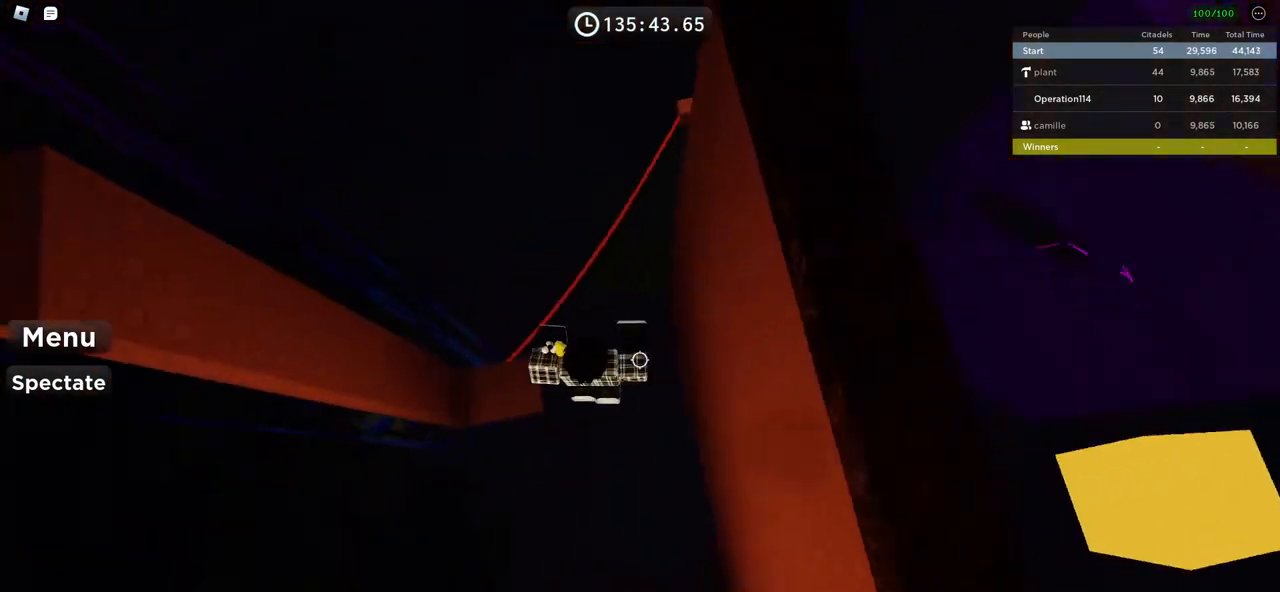
{"keys": [], "events": [[300, "a", "up"], [350, "shift", "down"], [450, "shift", "up"]]}
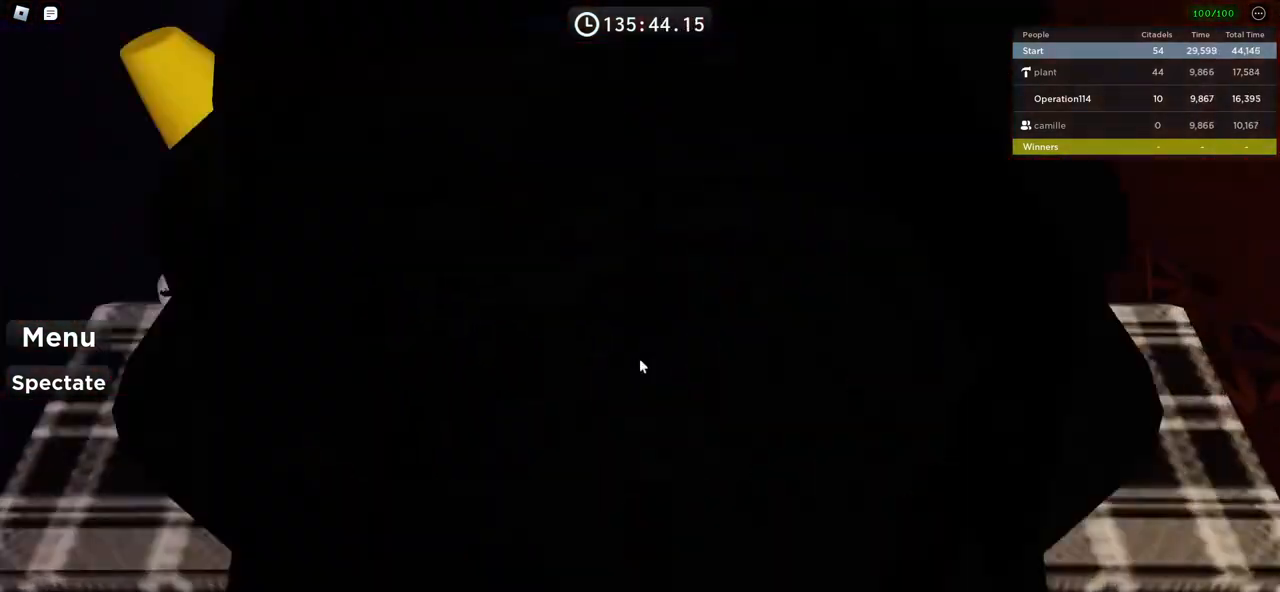
{"keys": ["space", "w"], "events": [[84, "a", "down"], [134, "a", "up"], [384, "w", "down"], [500, "space", "down"]]}
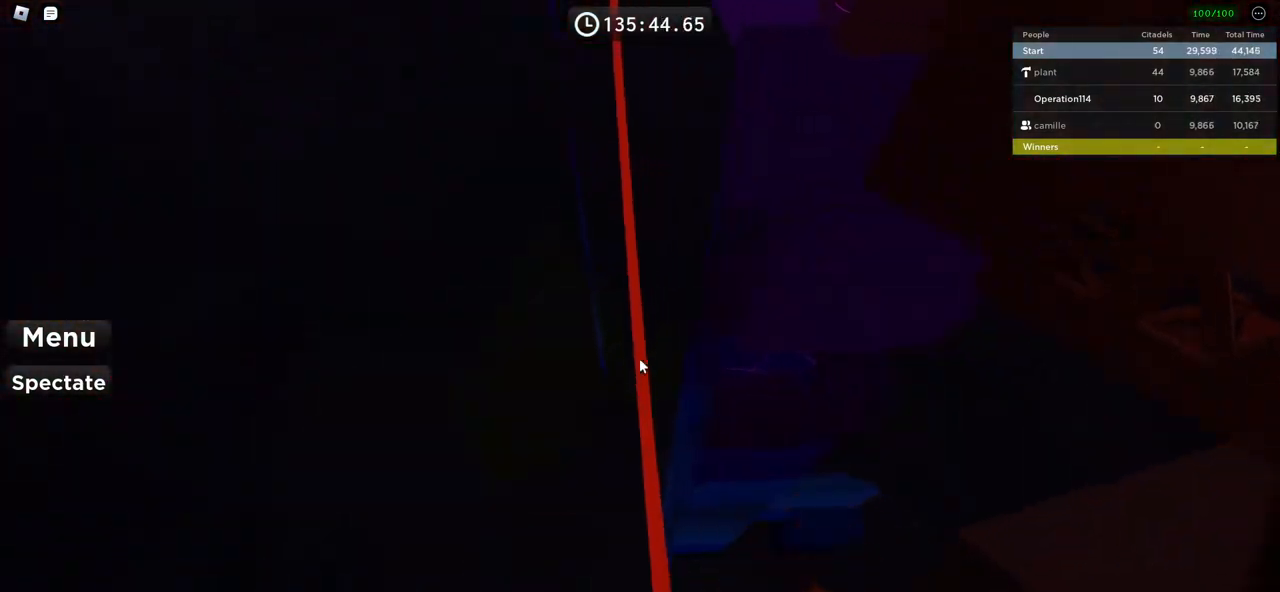
{"keys": ["space", "w"], "events": []}
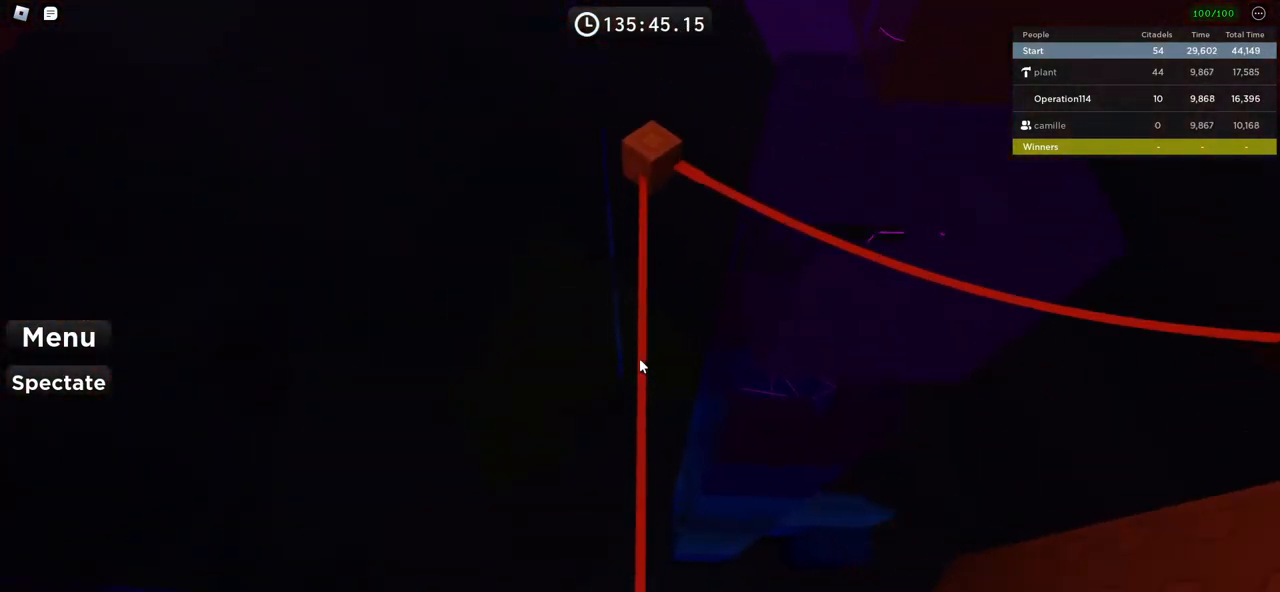
{"keys": [], "events": [[300, "space", "up"], [500, "w", "up"]]}
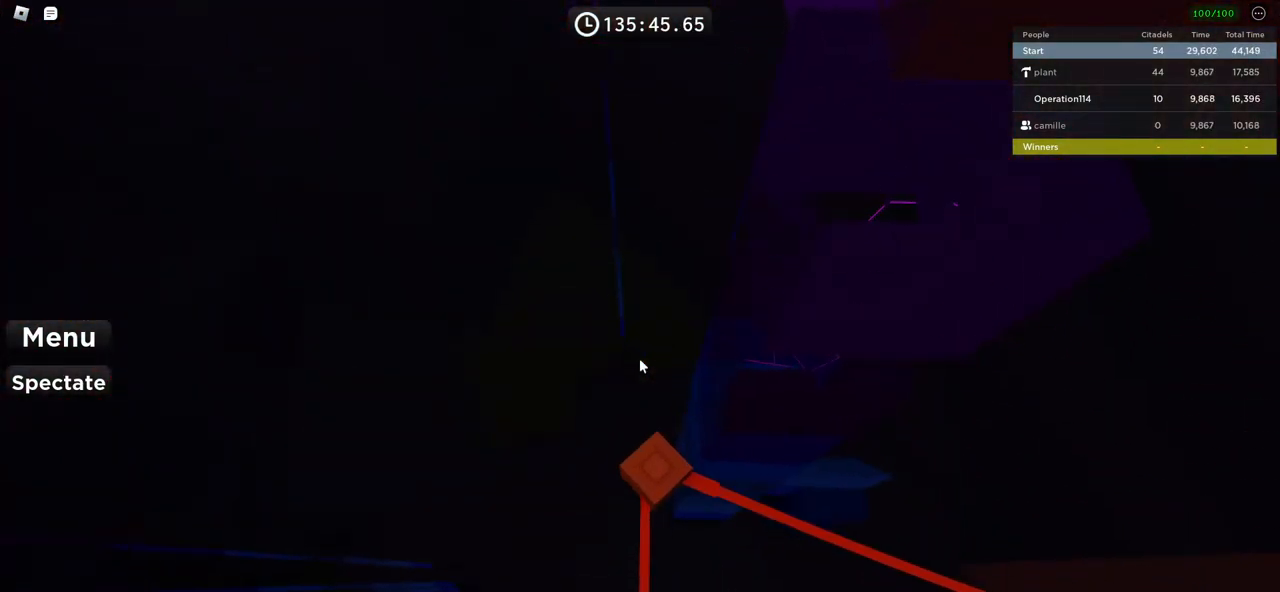
{"keys": [], "events": [[434, "a", "down"], [484, "a", "up"]]}
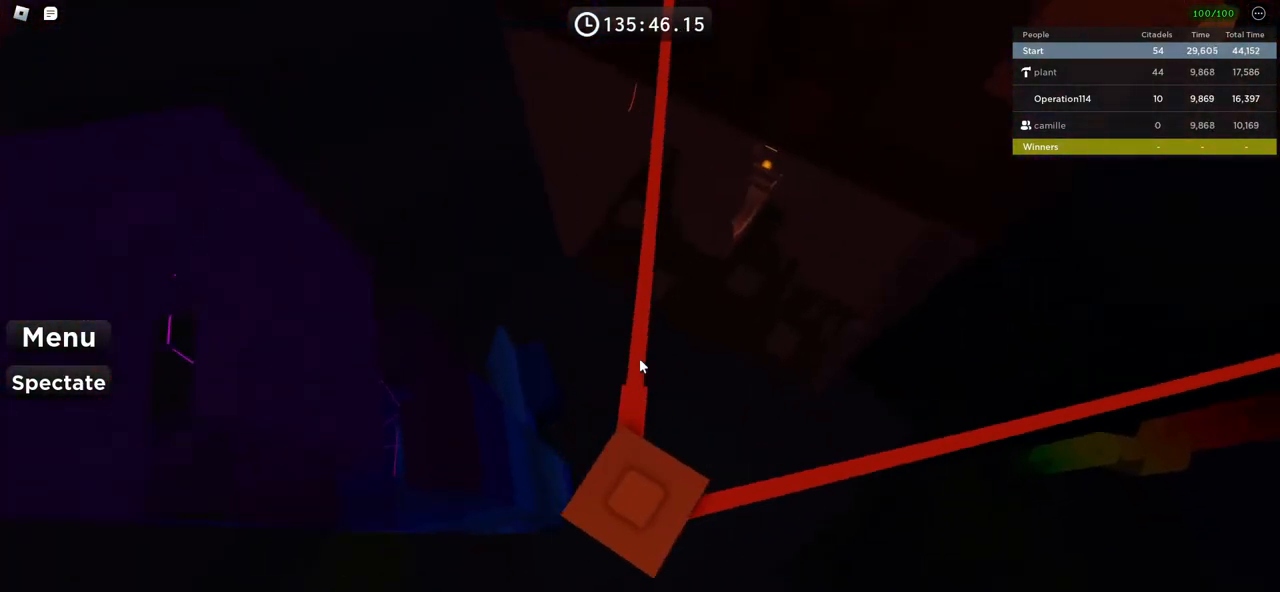
{"keys": ["space", "w"], "events": [[250, "w", "down"], [384, "space", "down"]]}
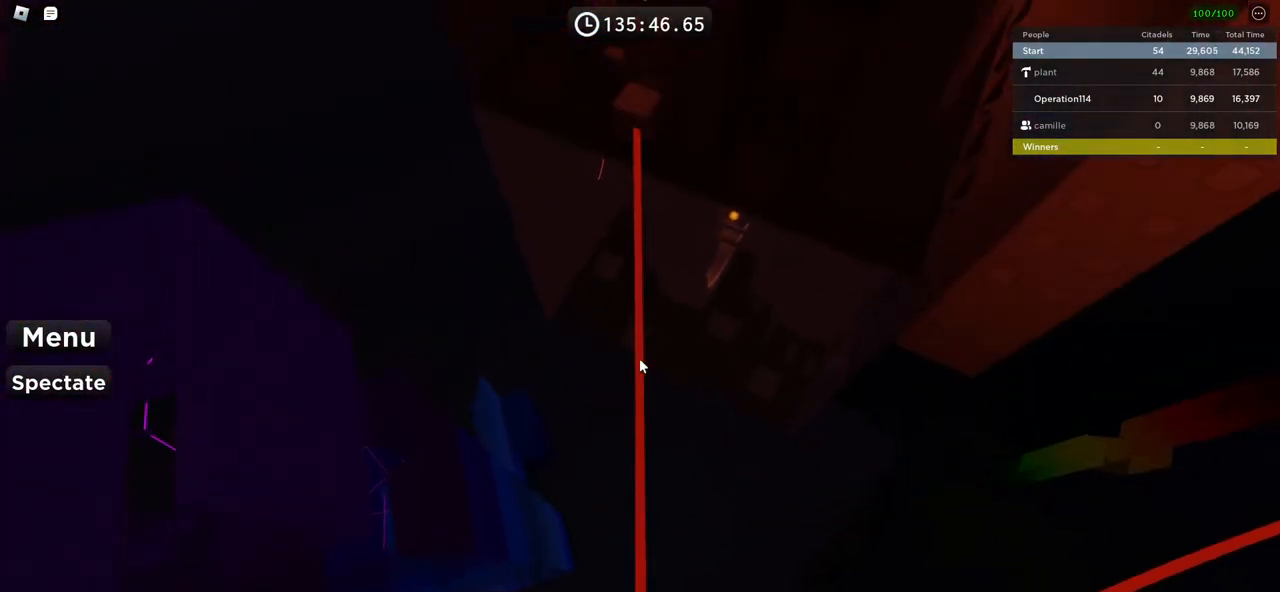
{"keys": ["space", "w"], "events": []}
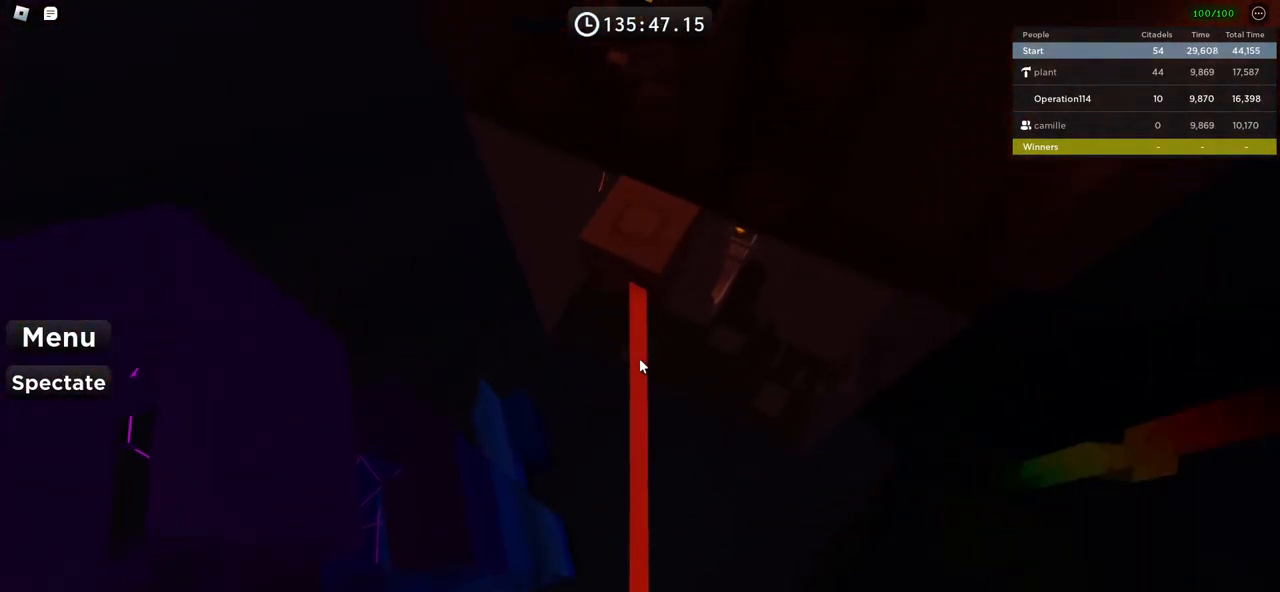
{"keys": [], "events": [[34, "w", "up"], [50, "space", "up"], [300, "w", "down"], [384, "w", "up"]]}
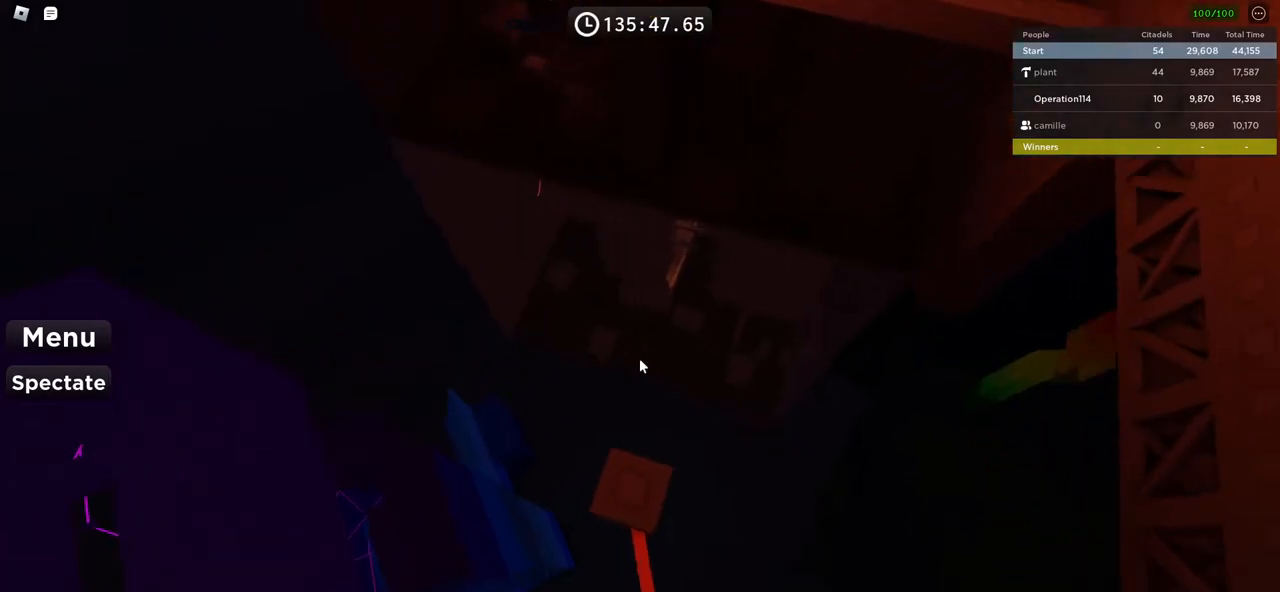
{"keys": ["a", "shift", "w"], "events": [[100, "w", "down"], [217, "space", "down"], [367, "space", "up"], [434, "shift", "down"], [450, "a", "down"]]}
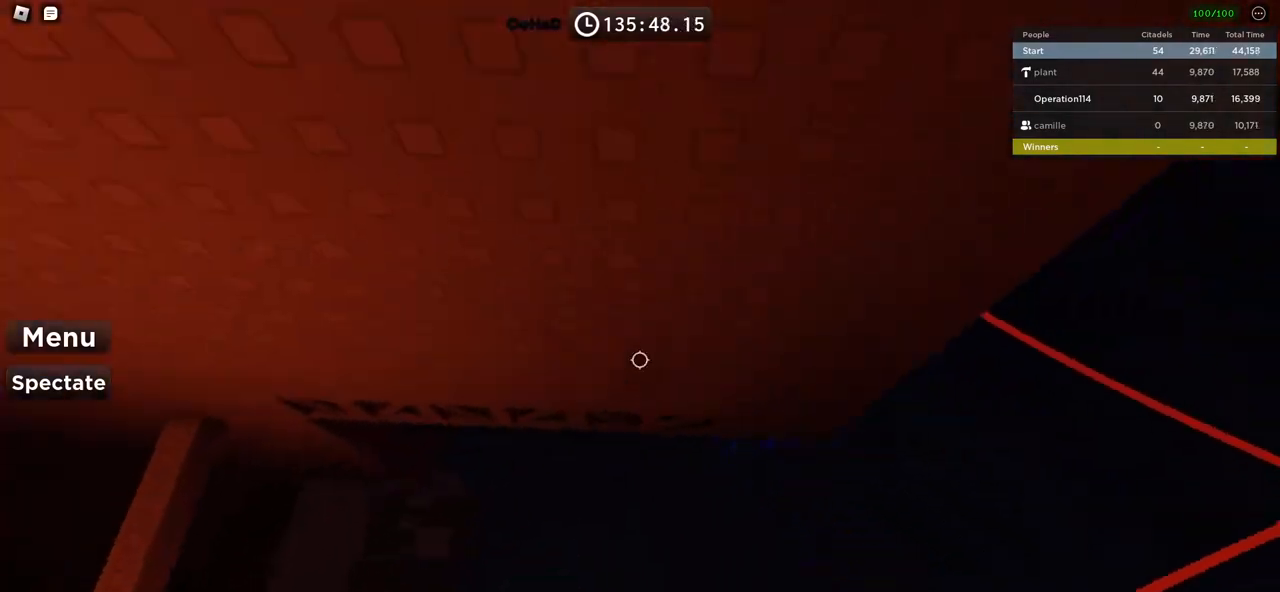
{"keys": ["a", "w"], "events": [[117, "shift", "up"], [200, "a", "up"], [367, "a", "down"]]}
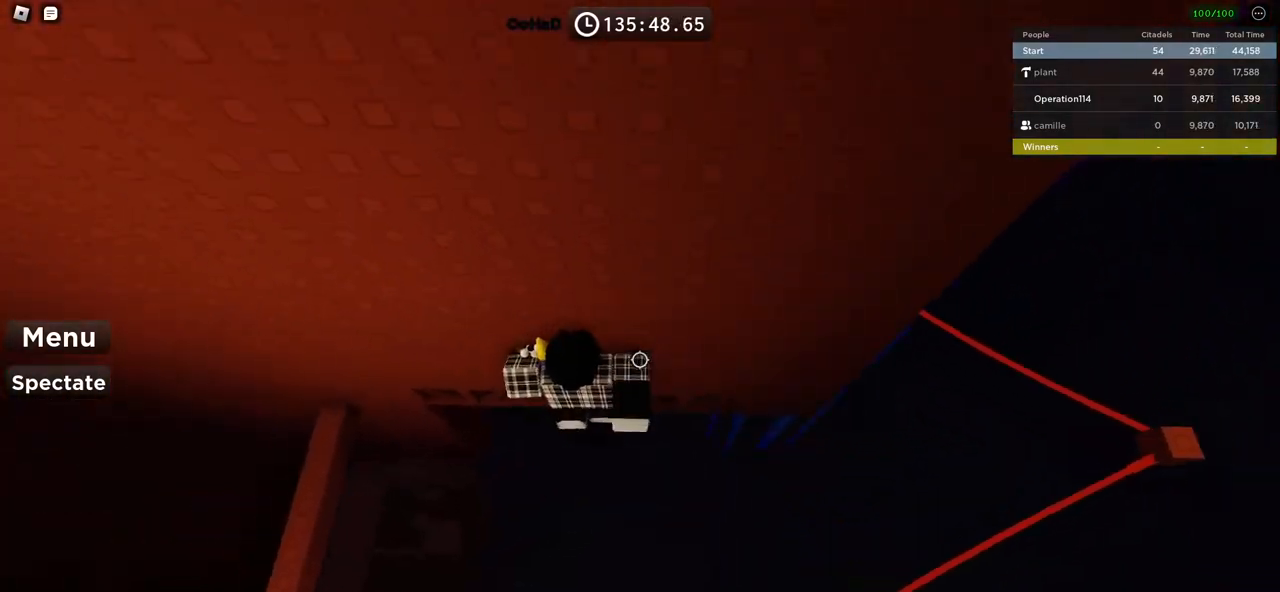
{"keys": [], "events": [[500, "a", "up"], [500, "w", "up"]]}
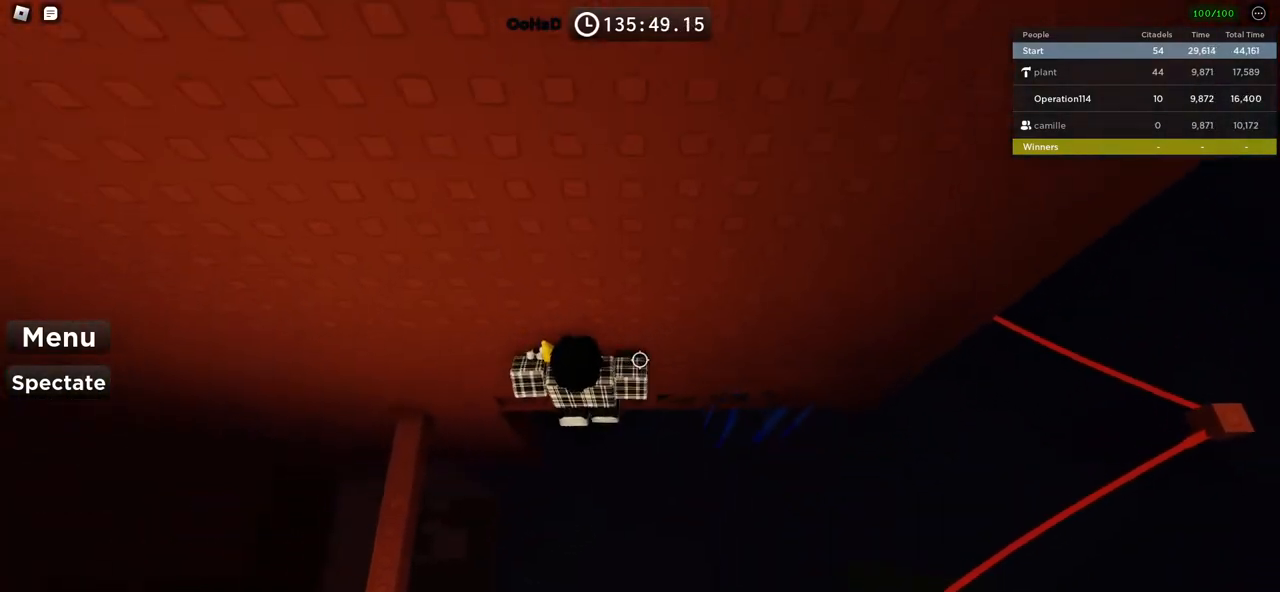
{"keys": ["a"], "events": [[200, "a", "down"], [284, "space", "down"], [450, "space", "up"]]}
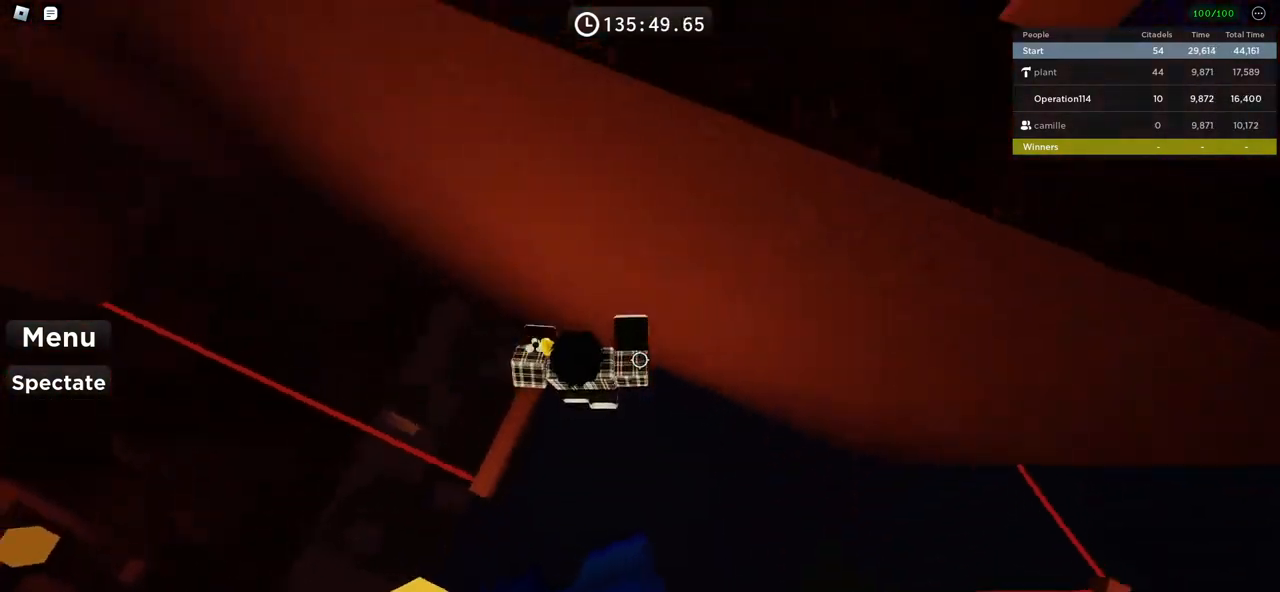
{"keys": [], "events": [[200, "a", "up"]]}
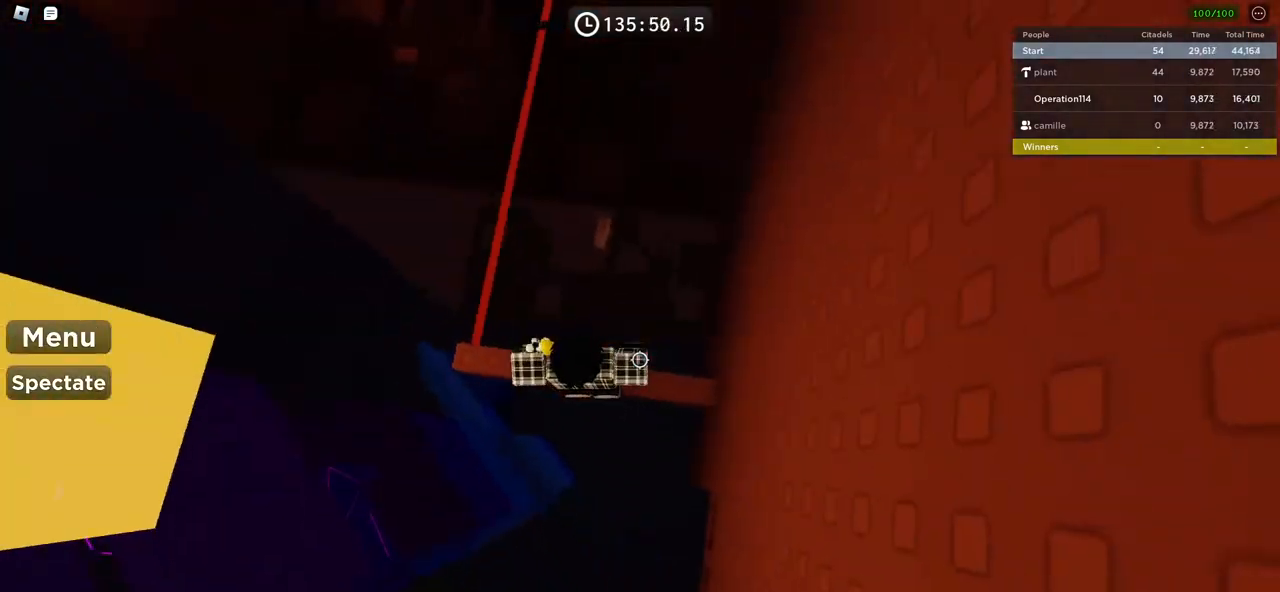
{"keys": [], "events": [[17, "a", "down"], [17, "space", "down"], [167, "space", "up"], [184, "a", "up"], [367, "a", "down"], [484, "a", "up"]]}
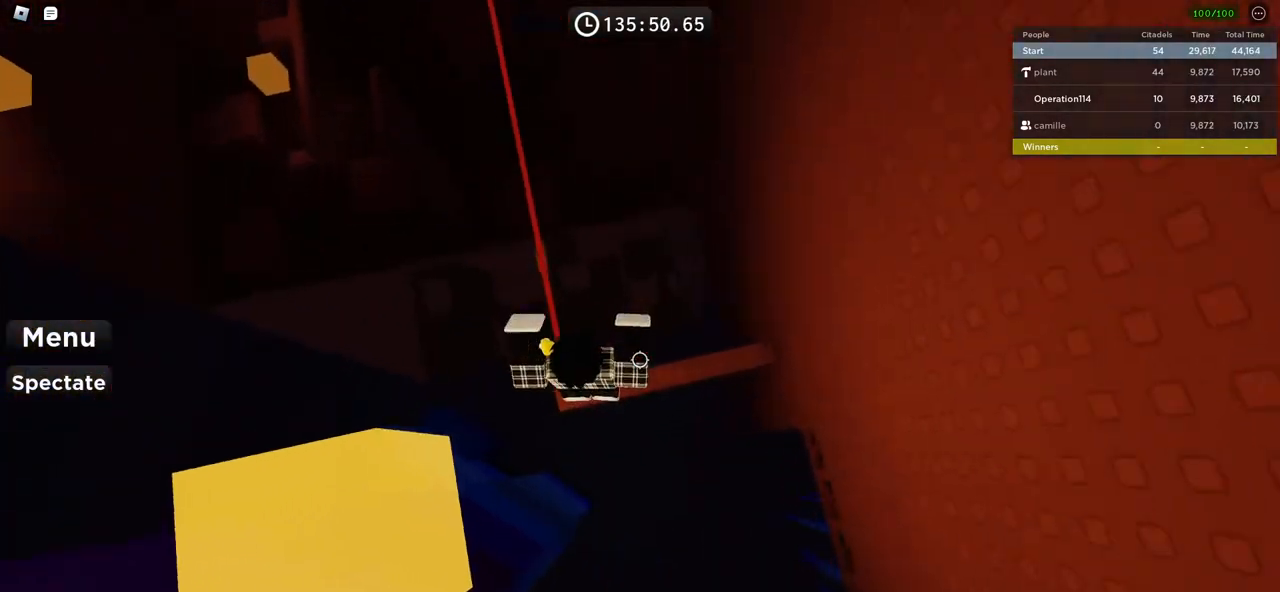
{"keys": ["w"], "events": [[100, "shift", "down"], [200, "shift", "up"], [434, "w", "down"]]}
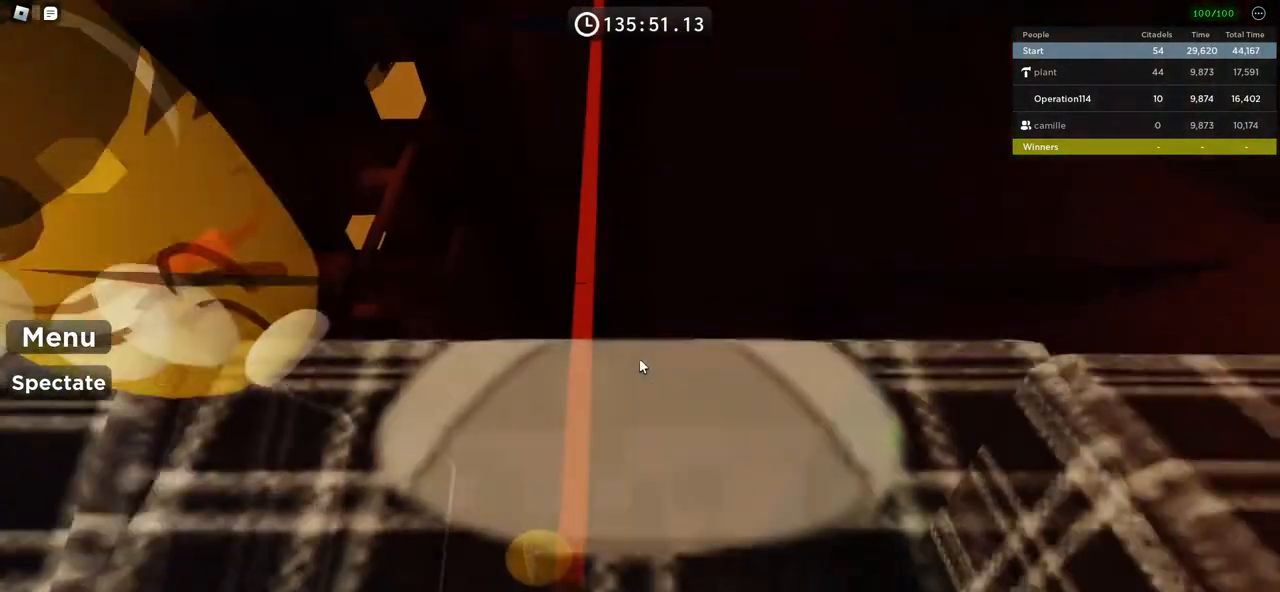
{"keys": ["space", "w"], "events": [[67, "space", "down"]]}
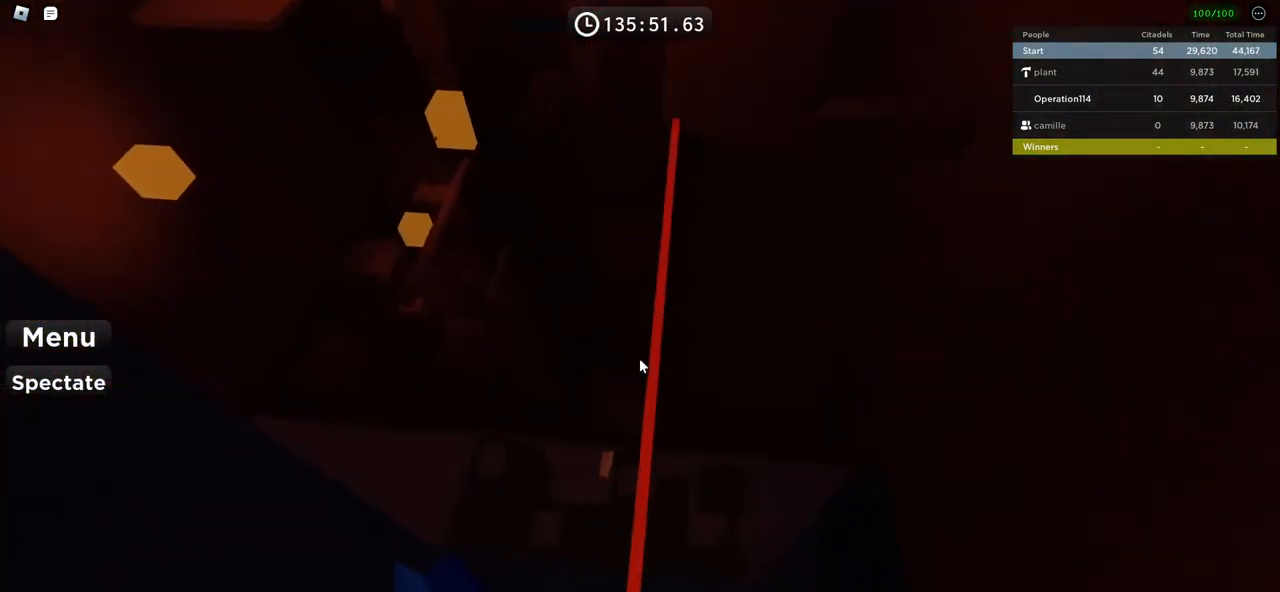
{"keys": ["w"], "events": [[434, "space", "up"]]}
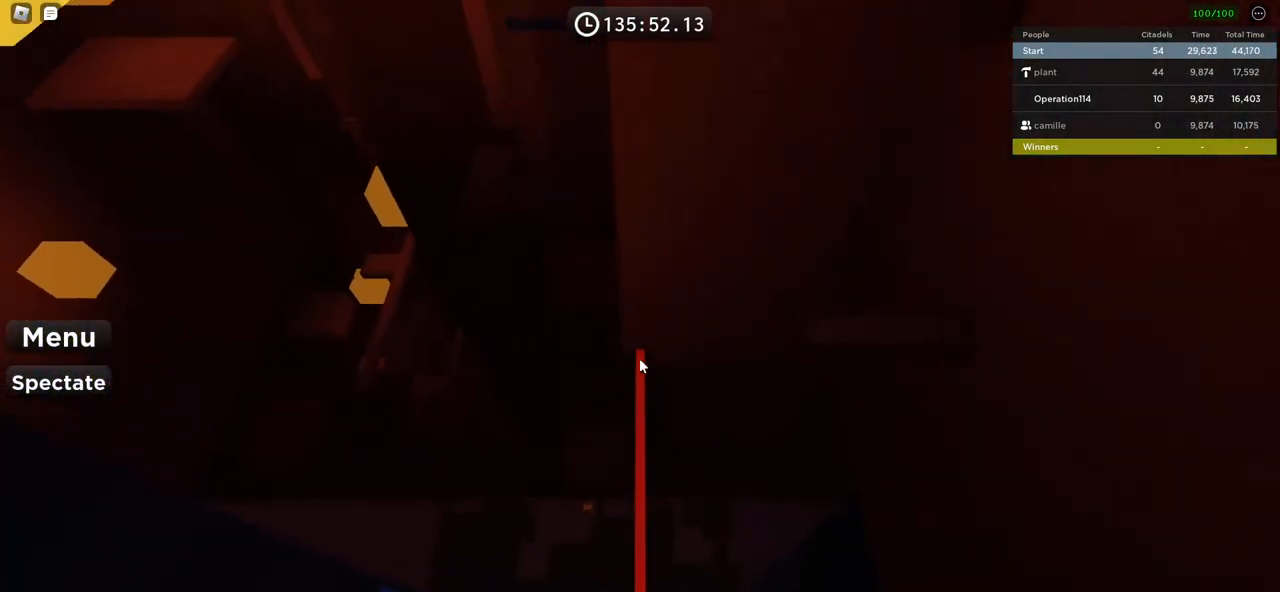
{"keys": [], "events": [[317, "shift", "down"], [350, "w", "up"], [417, "shift", "up"]]}
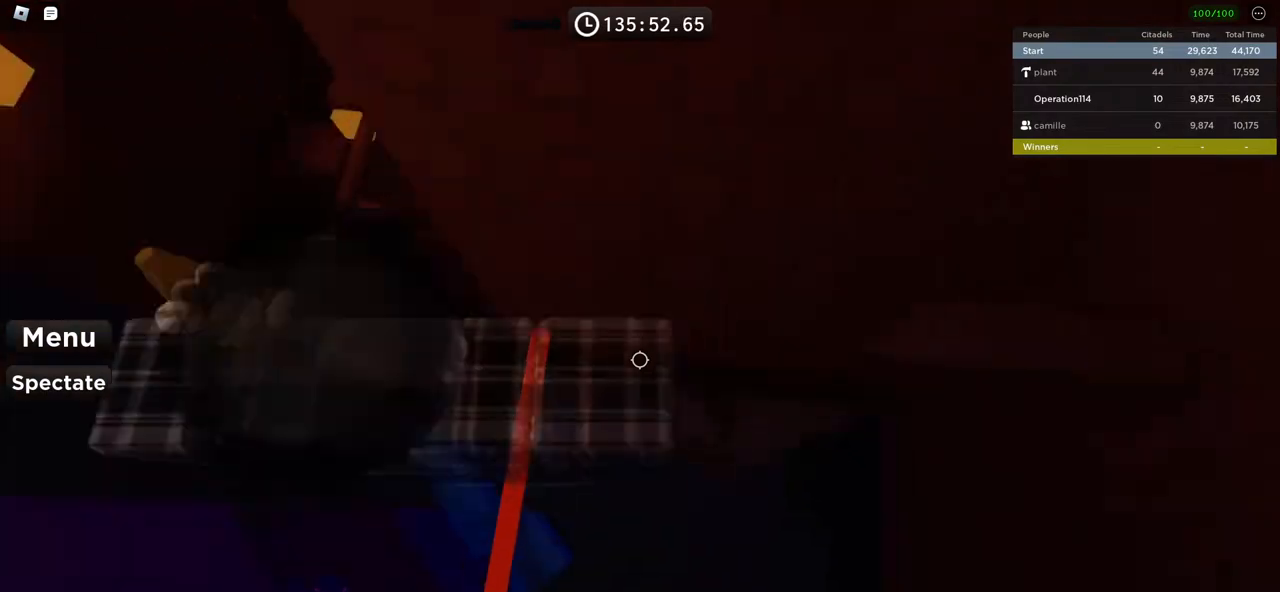
{"keys": ["d", "w"], "events": [[34, "d", "down"], [117, "space", "down"], [284, "space", "up"], [300, "d", "up"], [400, "d", "down"], [417, "w", "down"]]}
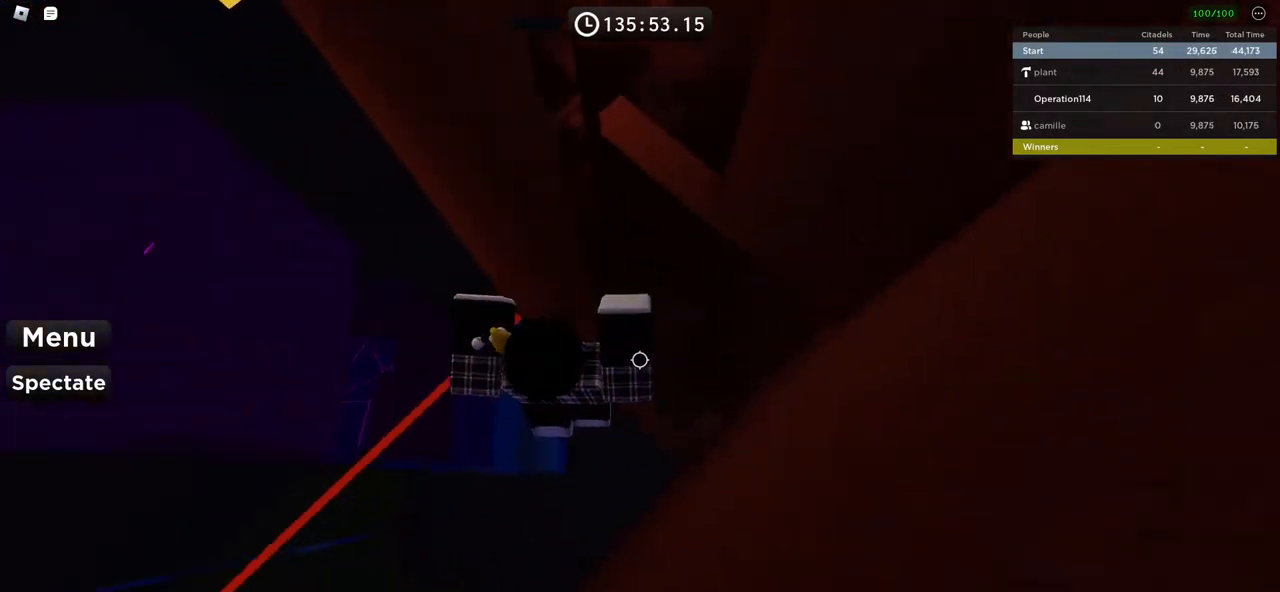
{"keys": ["d", "space"], "events": [[67, "d", "up"], [84, "w", "up"], [300, "d", "down"], [384, "space", "down"]]}
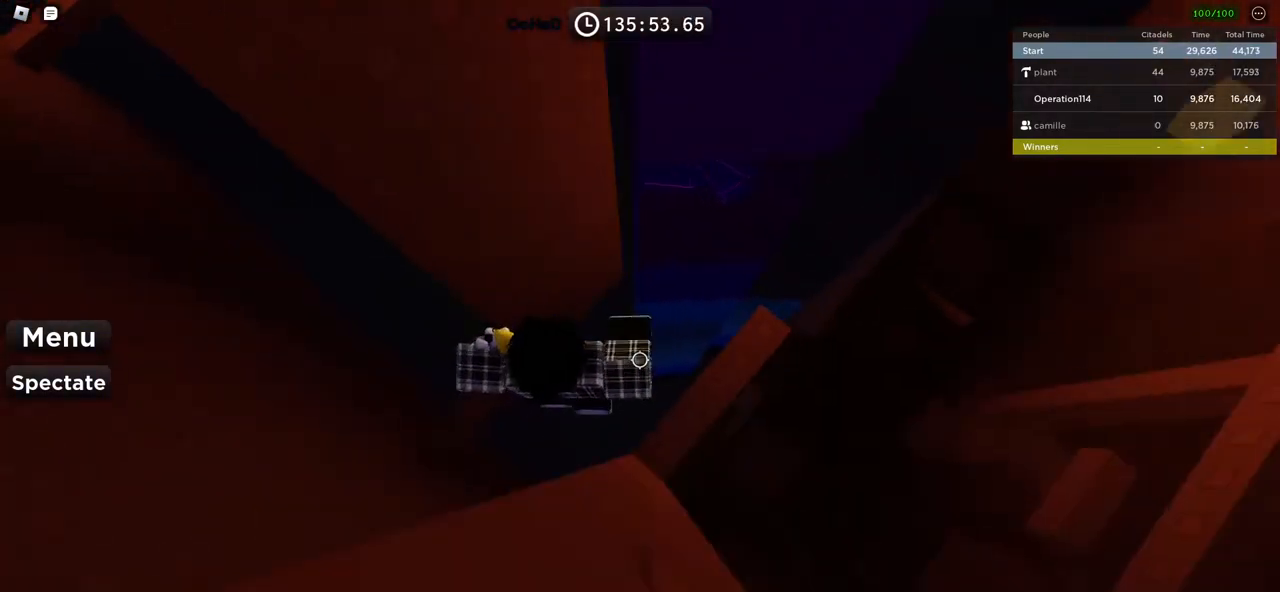
{"keys": [], "events": [[34, "space", "up"], [217, "d", "up"]]}
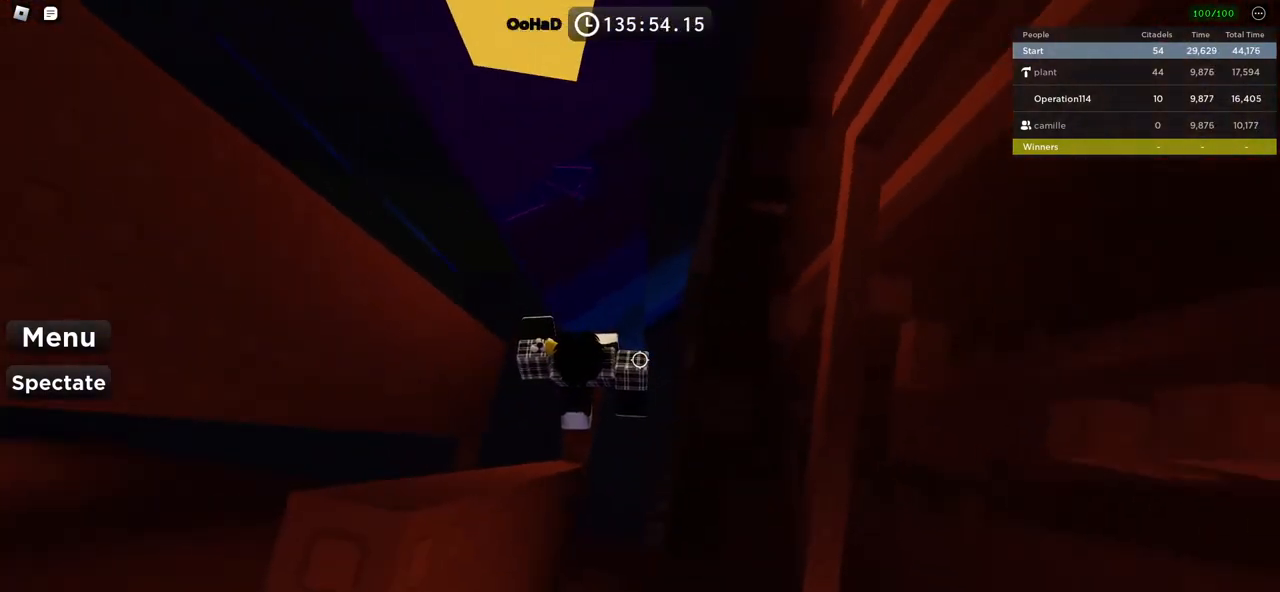
{"keys": ["space", "w"], "events": [[200, "shift", "down"], [317, "shift", "up"], [384, "w", "down"], [484, "space", "down"]]}
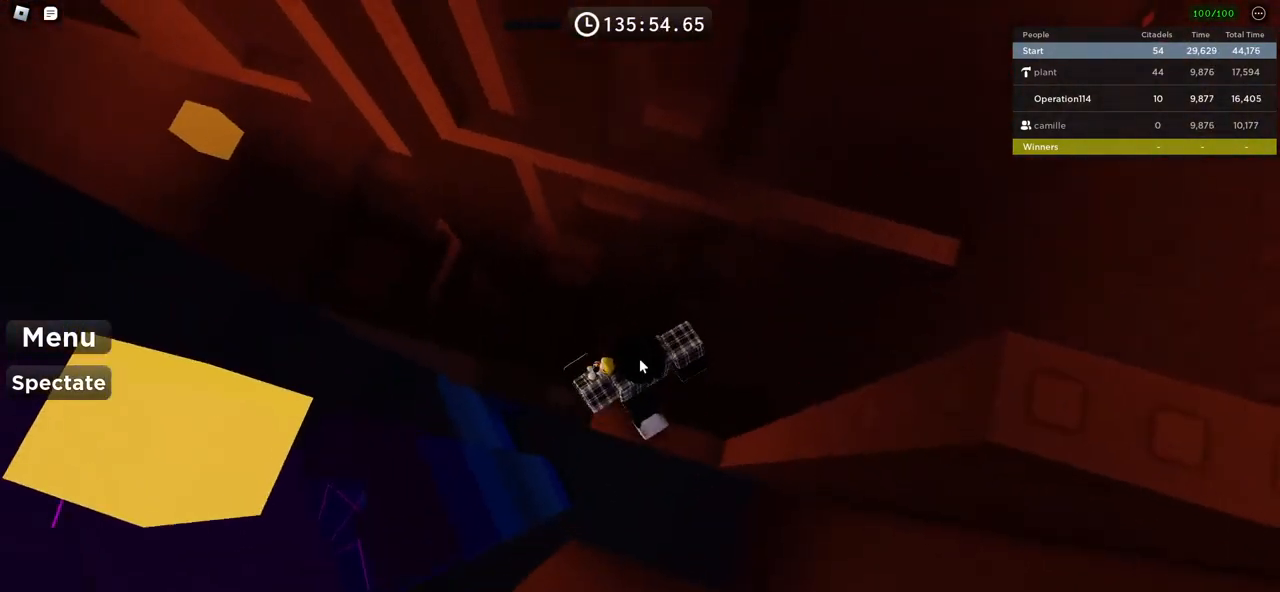
{"keys": ["a", "w"], "events": [[100, "space", "up"], [284, "a", "down"], [284, "shift", "down"], [467, "shift", "up"]]}
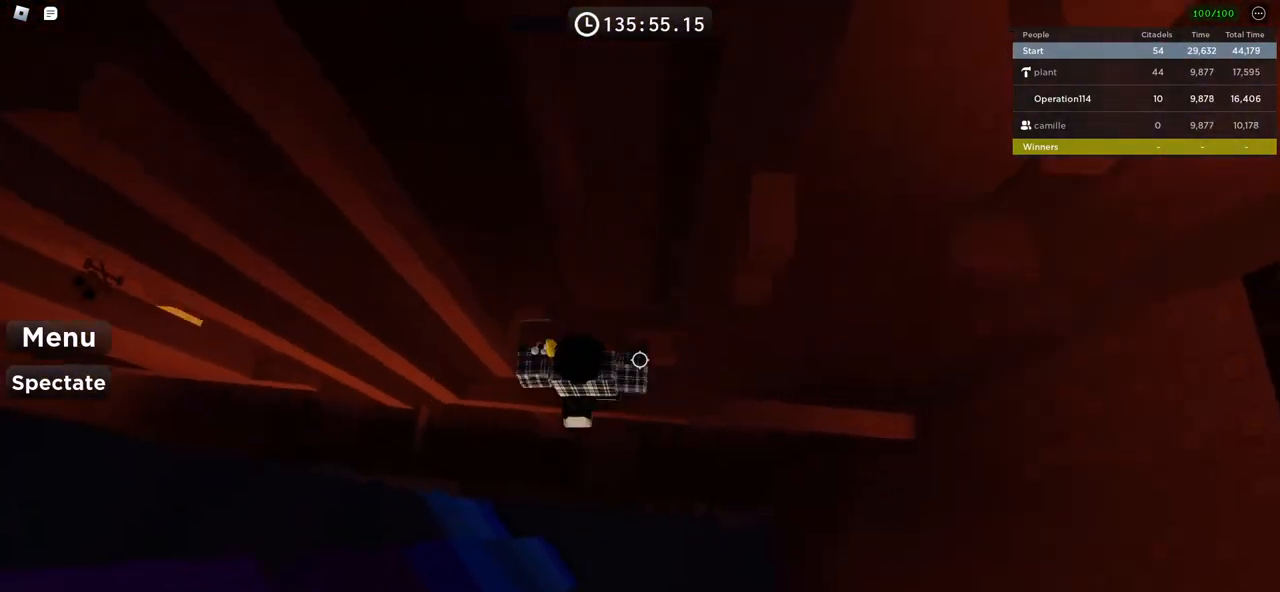
{"keys": ["a"], "events": [[284, "a", "up"], [417, "w", "up"], [450, "a", "down"]]}
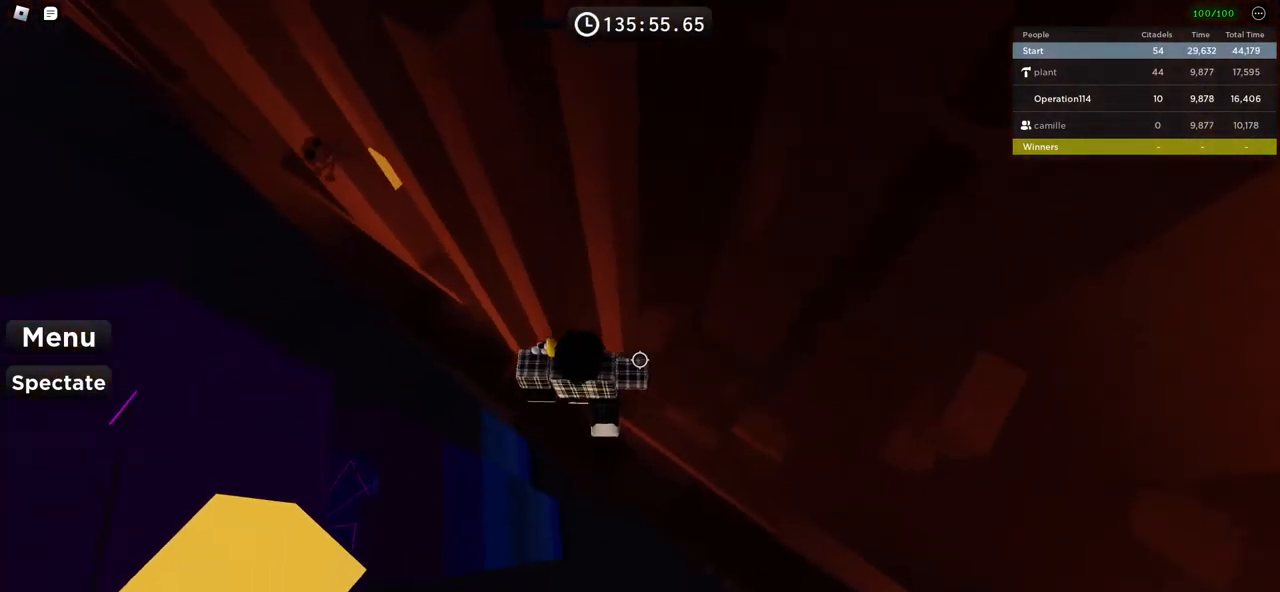
{"keys": ["a", "w"], "events": [[50, "space", "down"], [217, "space", "up"], [417, "w", "down"]]}
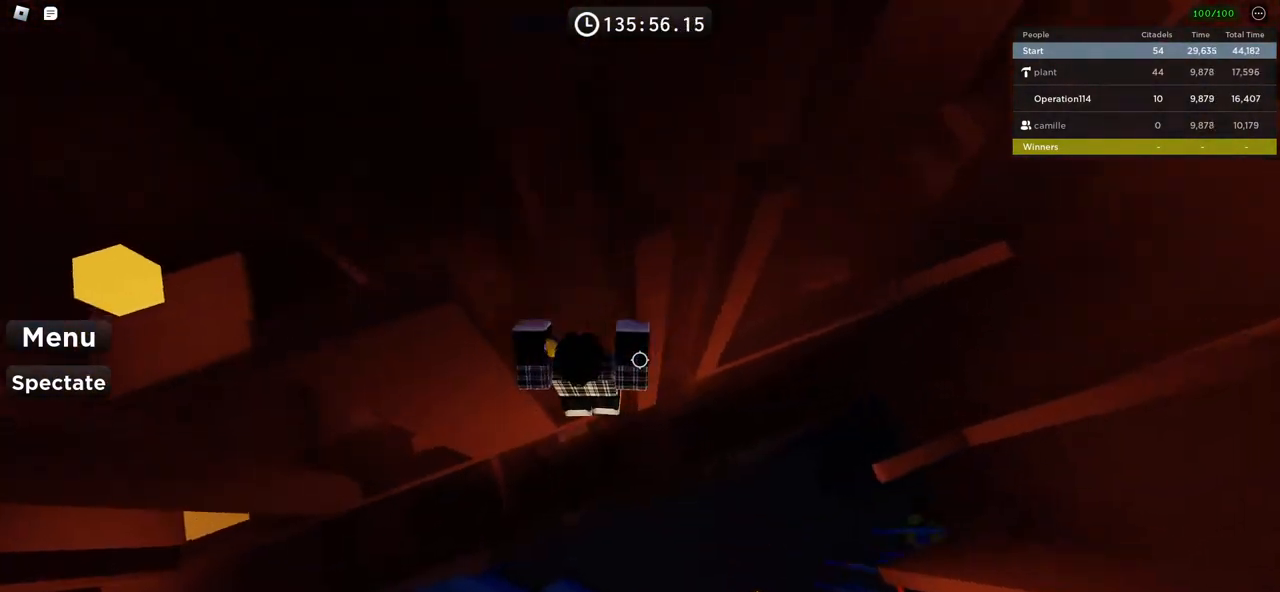
{"keys": ["a", "space"], "events": [[167, "a", "up"], [200, "w", "up"], [284, "a", "down"], [384, "space", "down"]]}
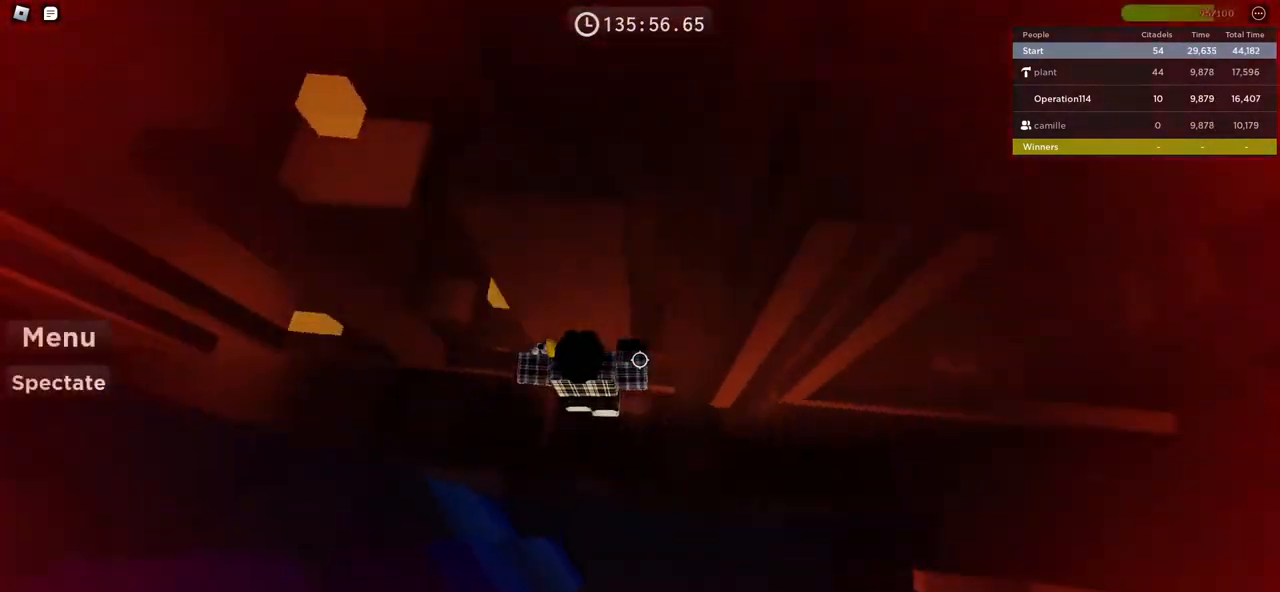
{"keys": ["w"], "events": [[50, "space", "up"], [284, "w", "down"], [467, "a", "up"]]}
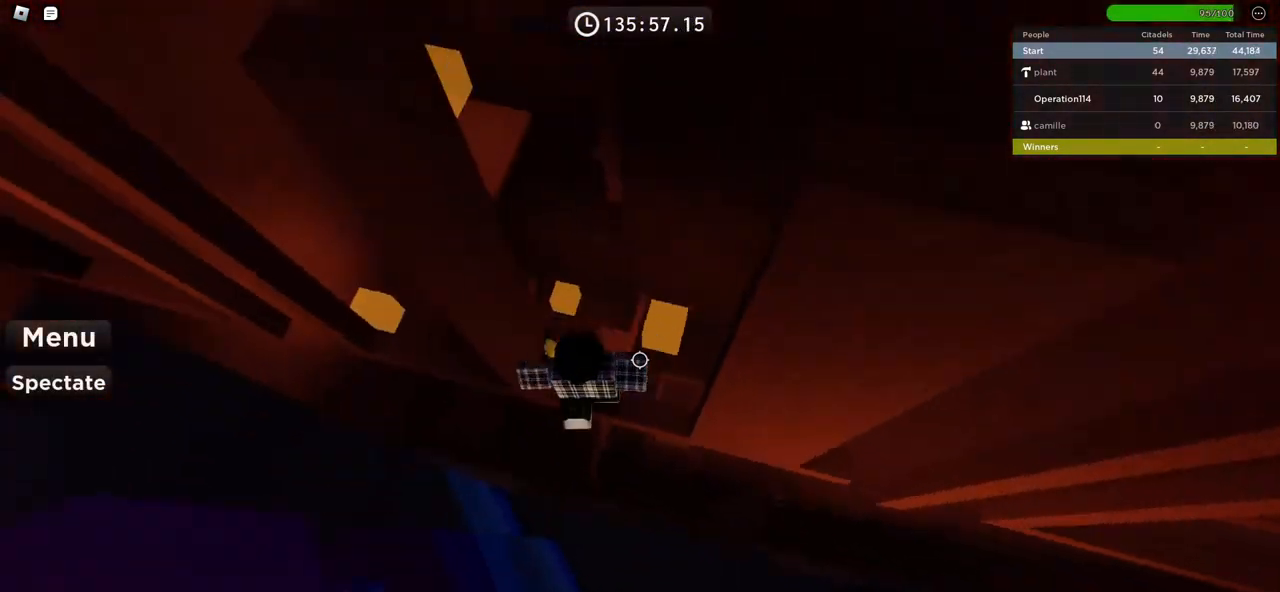
{"keys": ["a"], "events": [[17, "w", "up"], [67, "a", "down"], [167, "space", "down"], [317, "space", "up"]]}
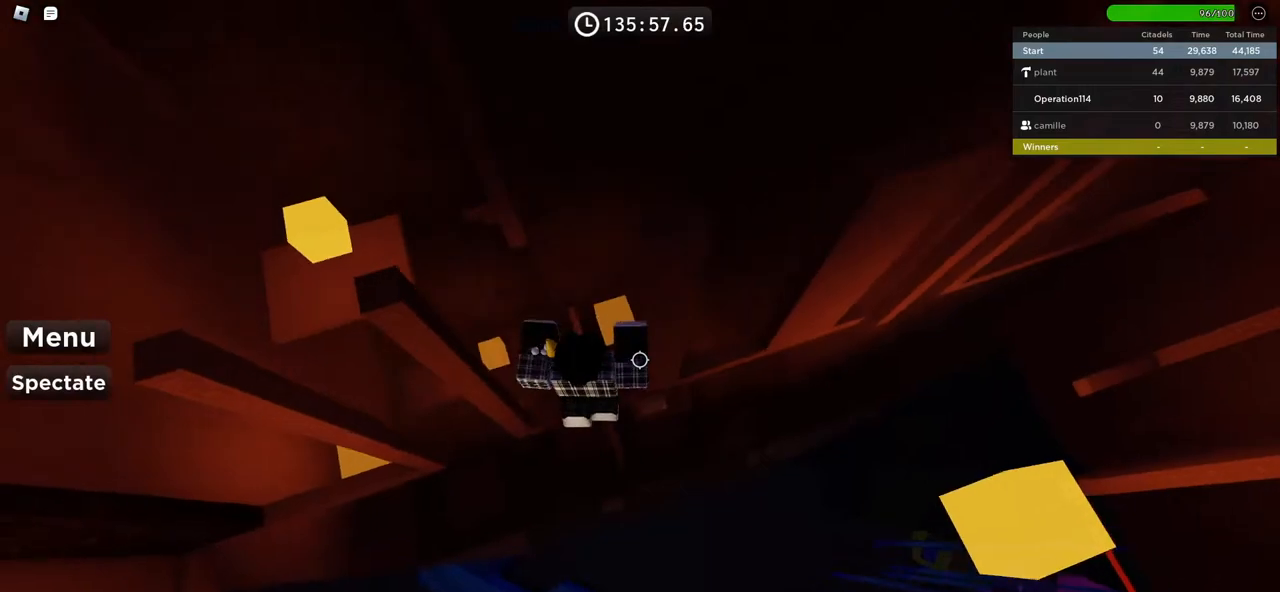
{"keys": ["a", "space"], "events": [[67, "w", "down"], [200, "a", "up"], [350, "w", "up"], [367, "a", "down"], [467, "space", "down"]]}
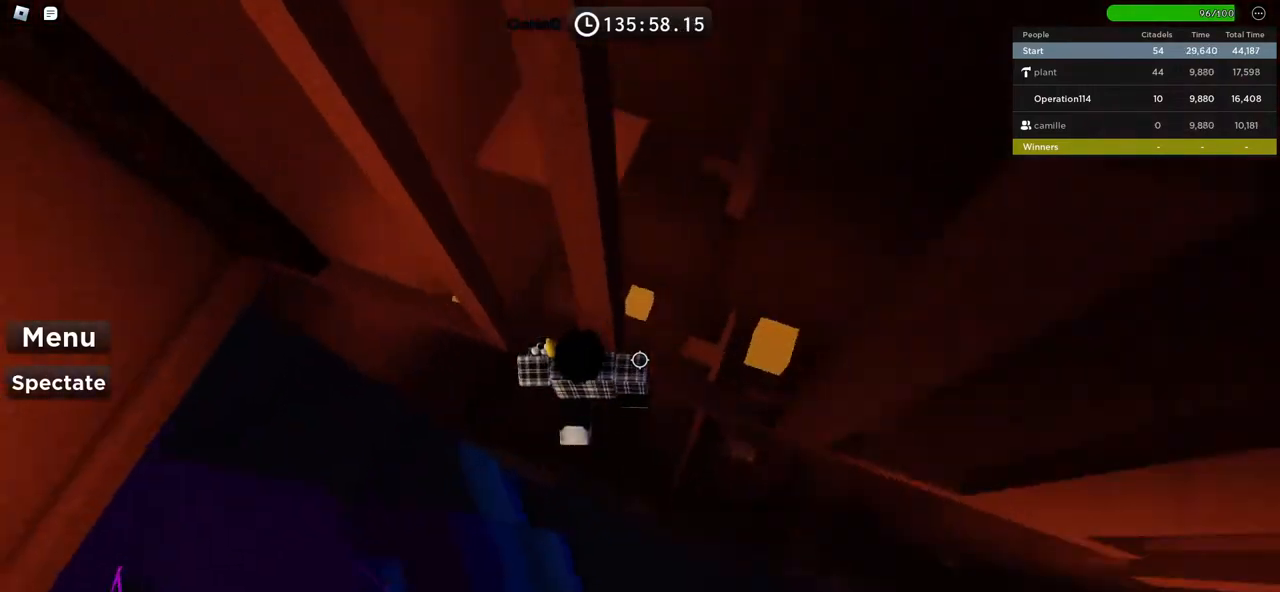
{"keys": ["a", "w"], "events": [[67, "d", "down"], [84, "w", "down"], [117, "space", "up"], [150, "d", "up"], [184, "w", "up"], [417, "w", "down"]]}